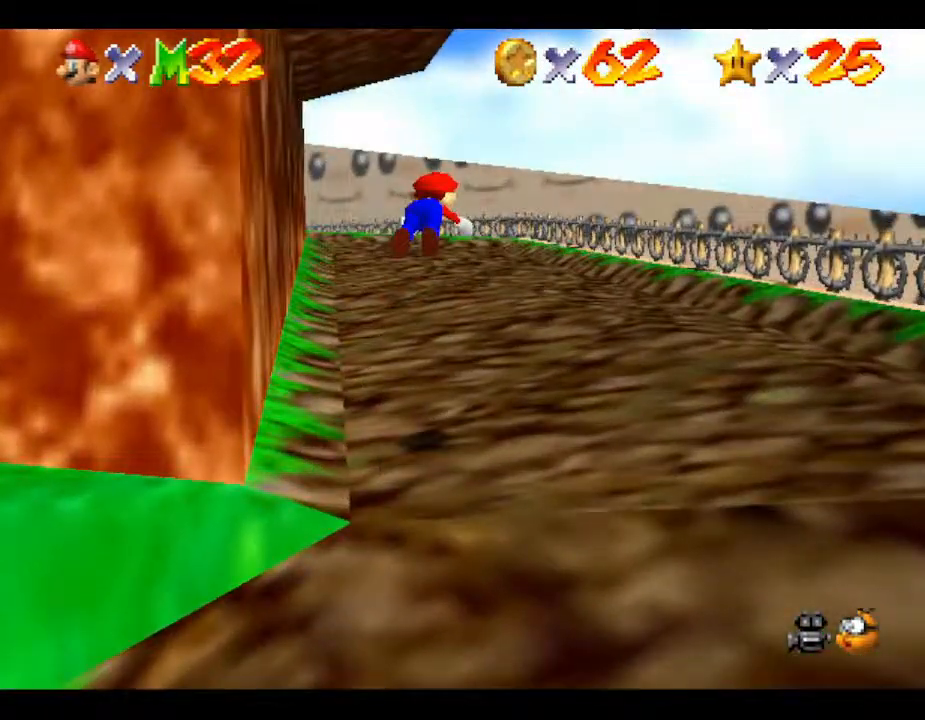
Gameplay with a controller (Nintendo layout); each line is a JSON object with the inputs held at the frame after it. "events" lists button and stick changes between this image and that frame as [ms after this image, input, new state], when the widget could be followed in between. Not read: L3 R3.
{"buttons": [], "left_stick": "up", "events": [[83, "B", "up"]]}
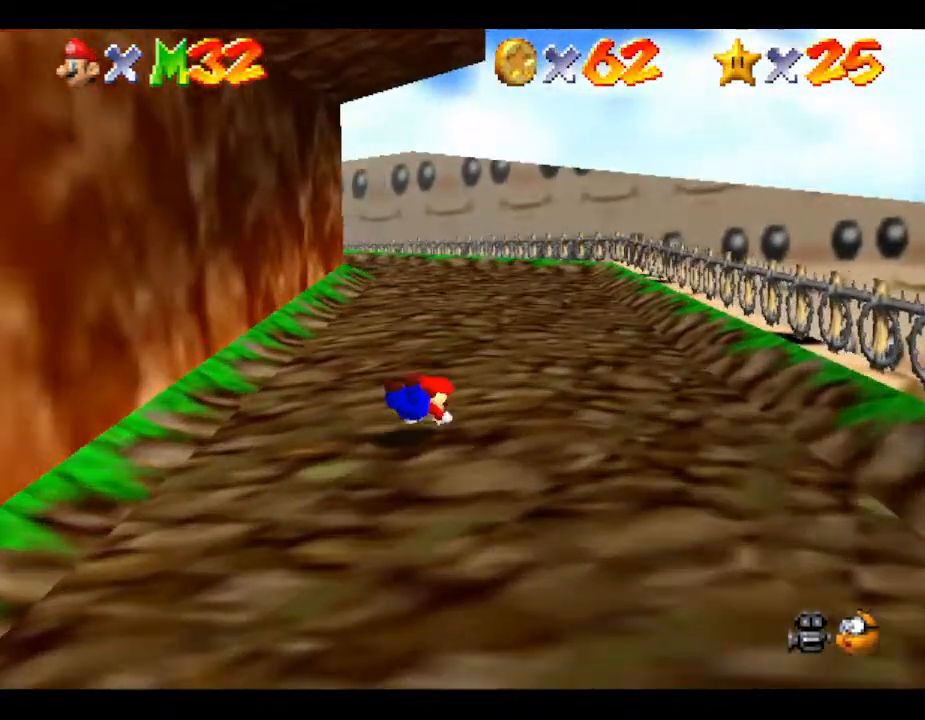
{"buttons": [], "left_stick": "up", "events": [[67, "A", "down"], [400, "A", "up"]]}
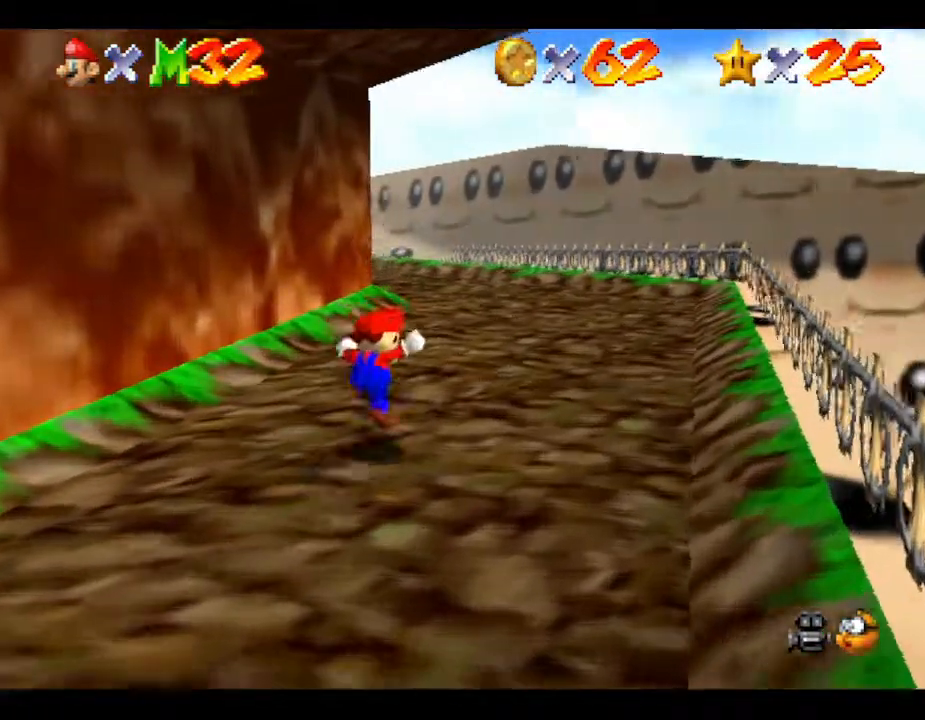
{"buttons": ["B"], "left_stick": "up-right", "events": [[233, "A", "down"], [417, "left_stick", "up-right"], [450, "A", "up"], [450, "B", "down"]]}
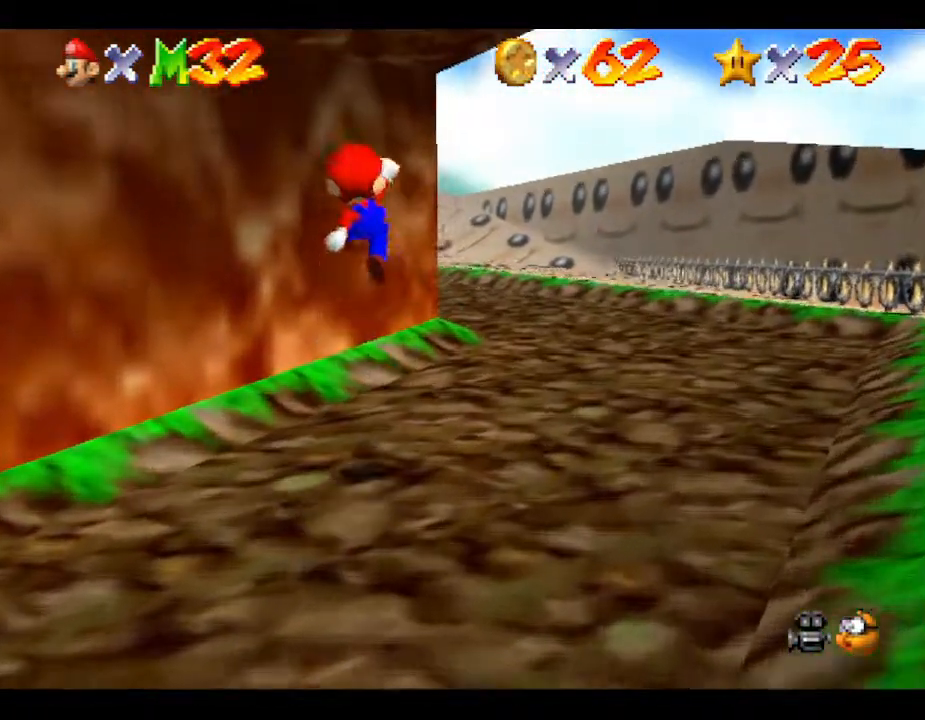
{"buttons": [], "left_stick": "up-right", "events": [[350, "B", "up"]]}
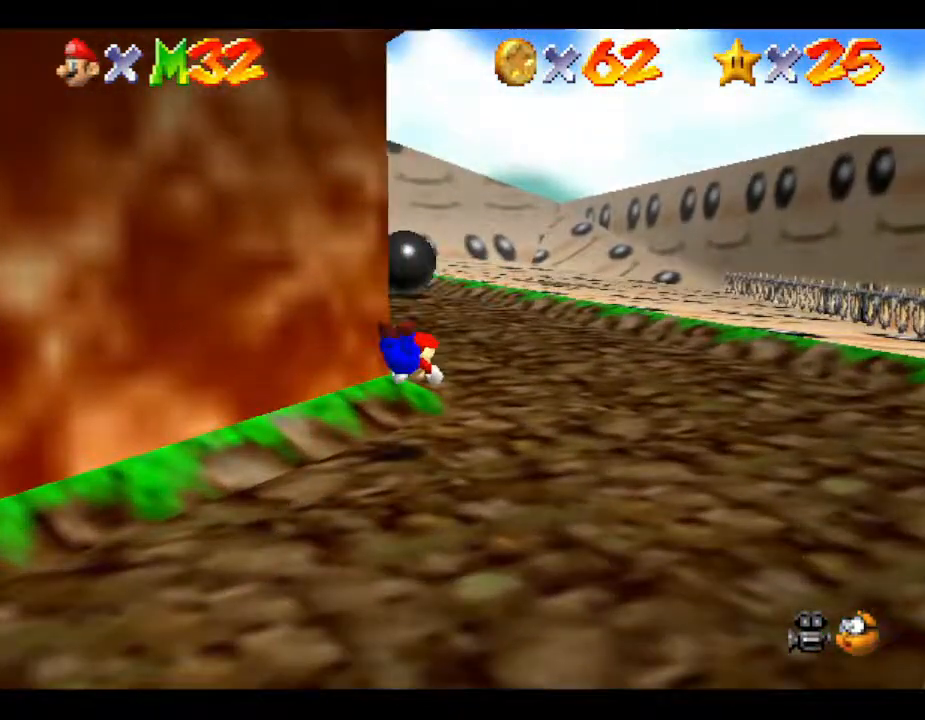
{"buttons": [], "left_stick": "right", "events": [[67, "A", "down"], [450, "left_stick", "right"], [483, "A", "up"]]}
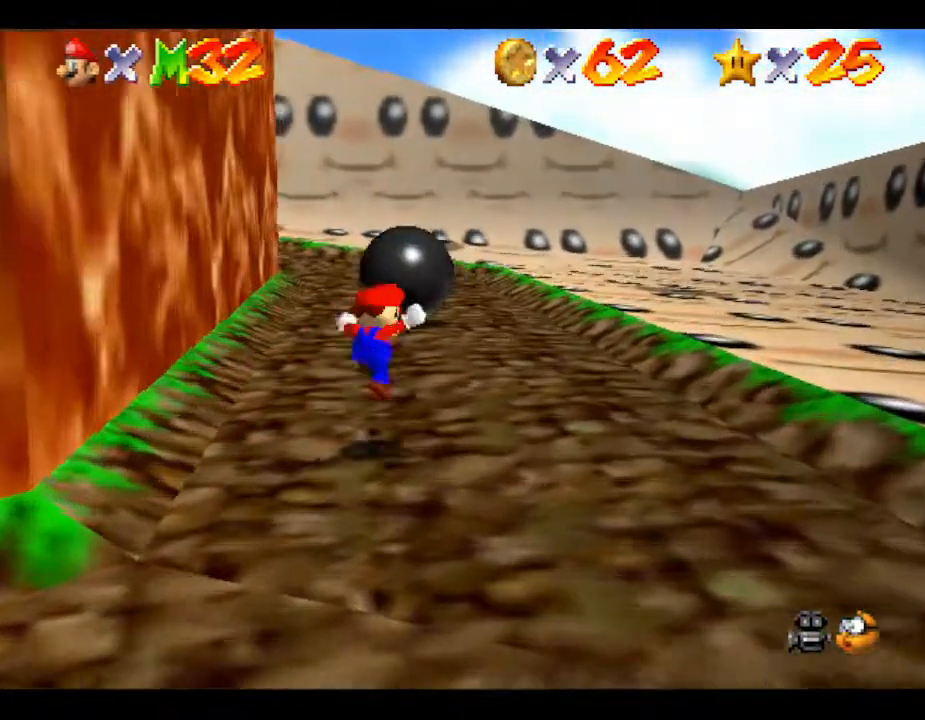
{"buttons": [], "left_stick": "up-right", "events": [[250, "A", "down"], [250, "left_stick", "up-right"], [483, "A", "up"]]}
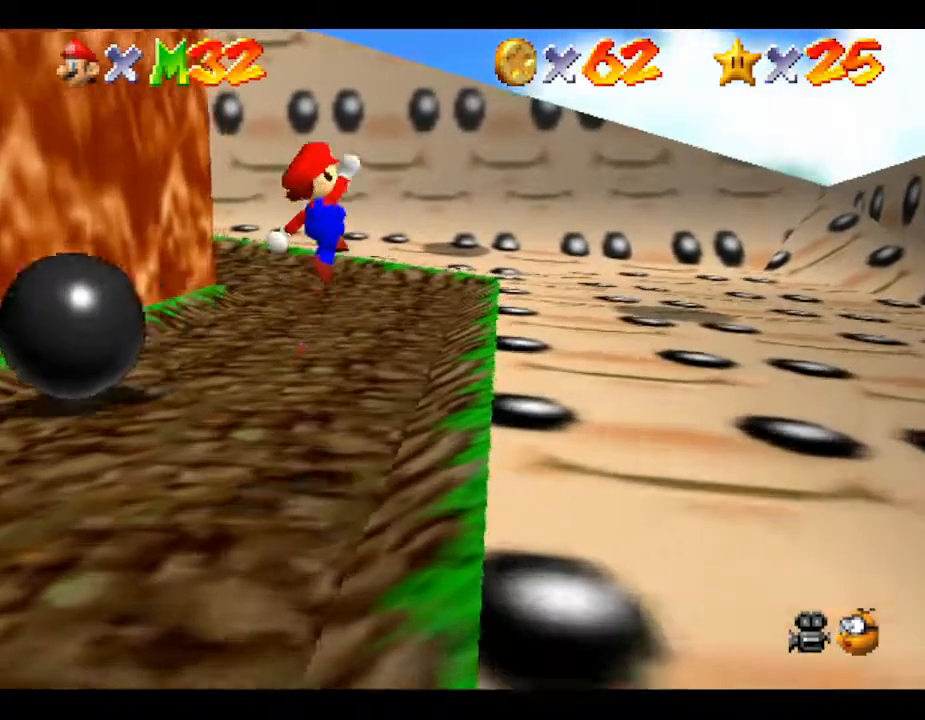
{"buttons": [], "left_stick": "up", "events": [[100, "B", "down"], [200, "left_stick", "up"], [333, "B", "up"]]}
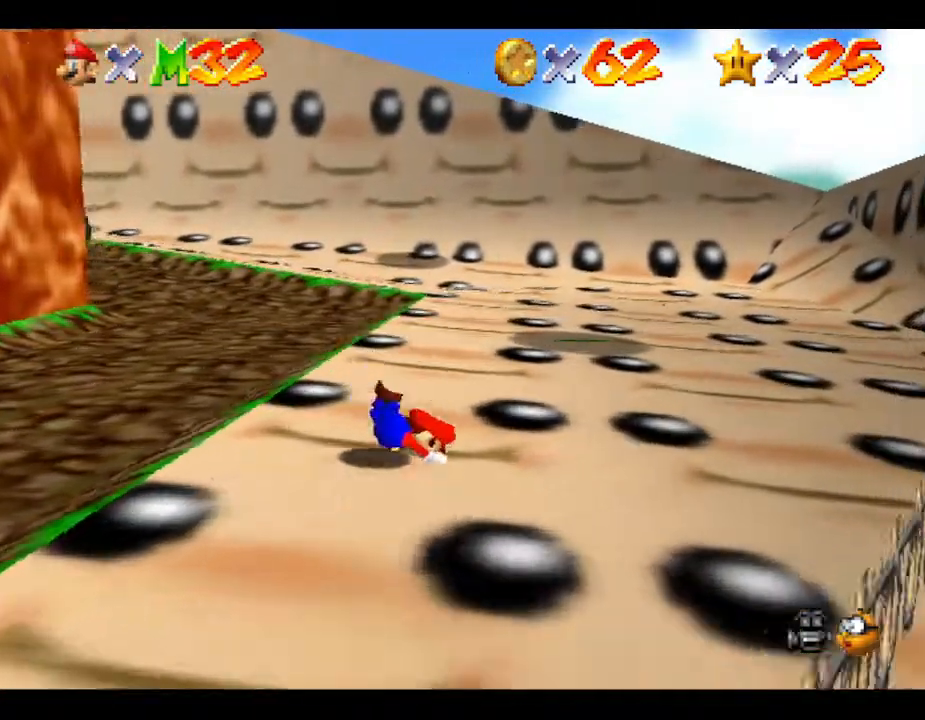
{"buttons": [], "left_stick": "up", "events": [[50, "A", "down"], [250, "A", "up"]]}
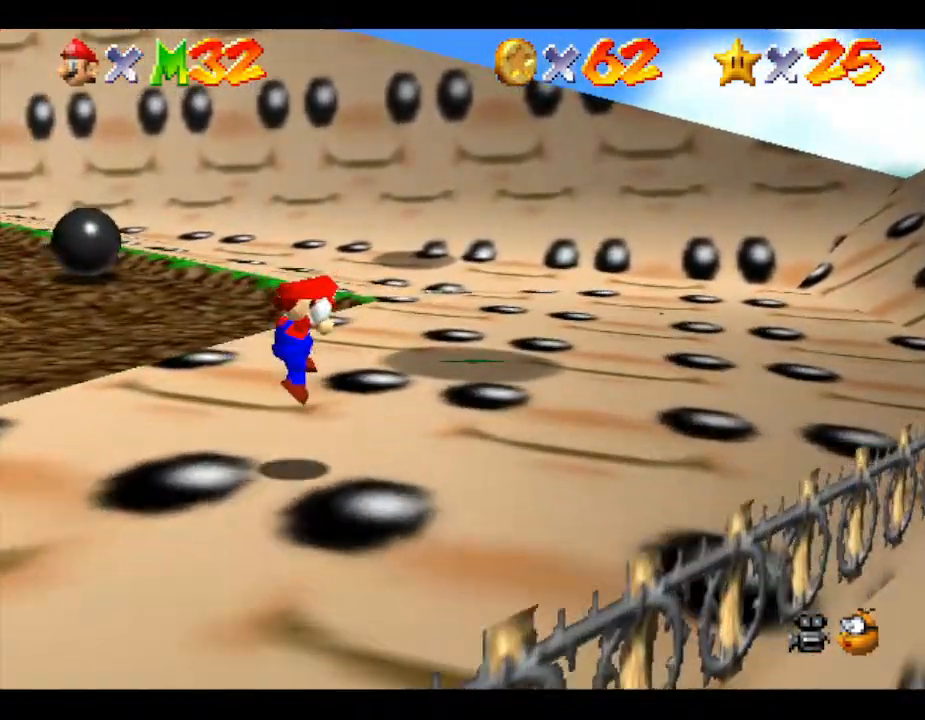
{"buttons": ["A"], "left_stick": "up", "events": [[417, "A", "down"]]}
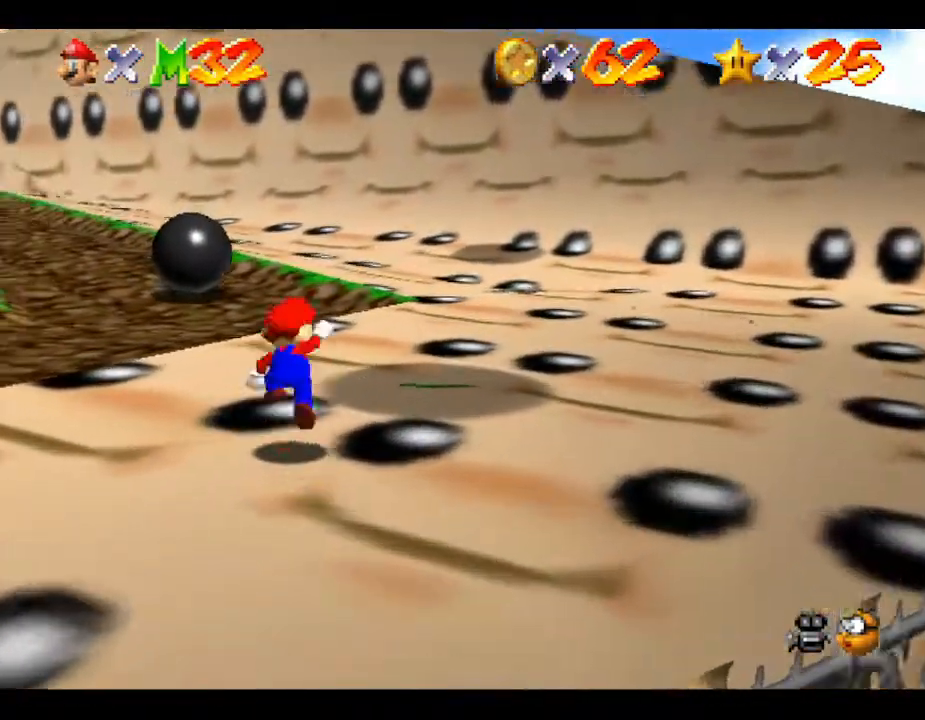
{"buttons": [], "left_stick": "up-right", "events": [[33, "A", "up"], [450, "left_stick", "up-right"]]}
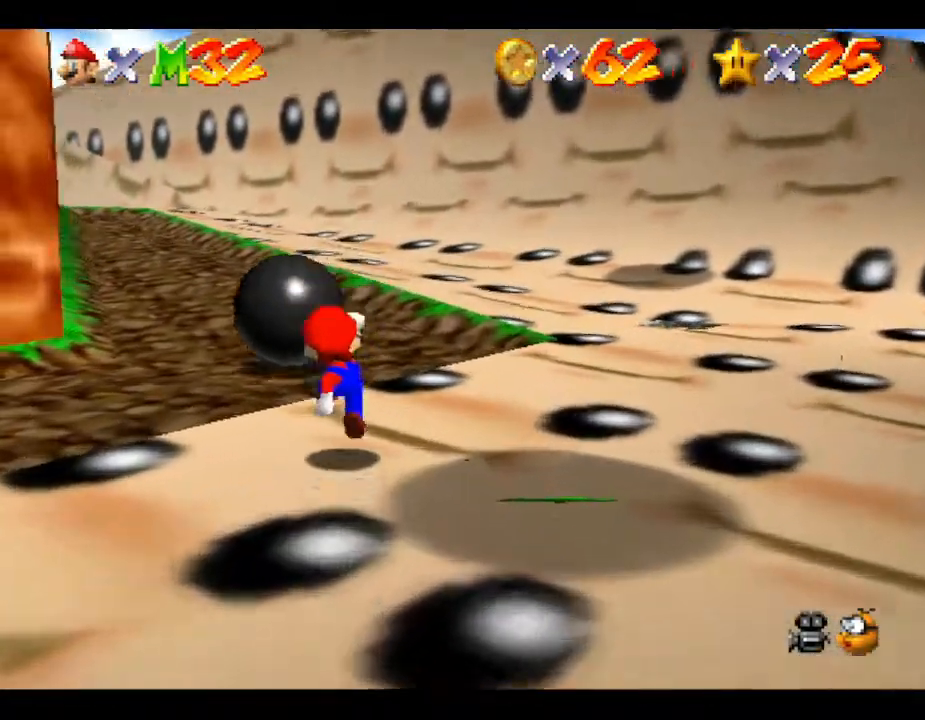
{"buttons": ["A"], "left_stick": "up", "events": [[100, "left_stick", "up"], [333, "A", "down"]]}
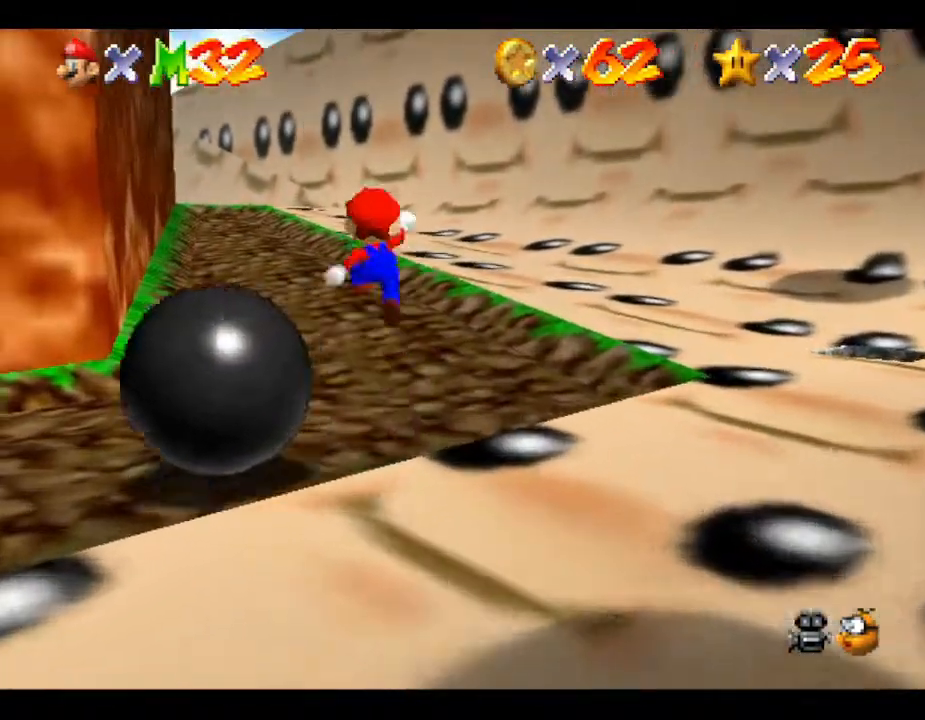
{"buttons": [], "left_stick": "up", "events": [[50, "A", "up"], [83, "B", "down"], [300, "B", "up"]]}
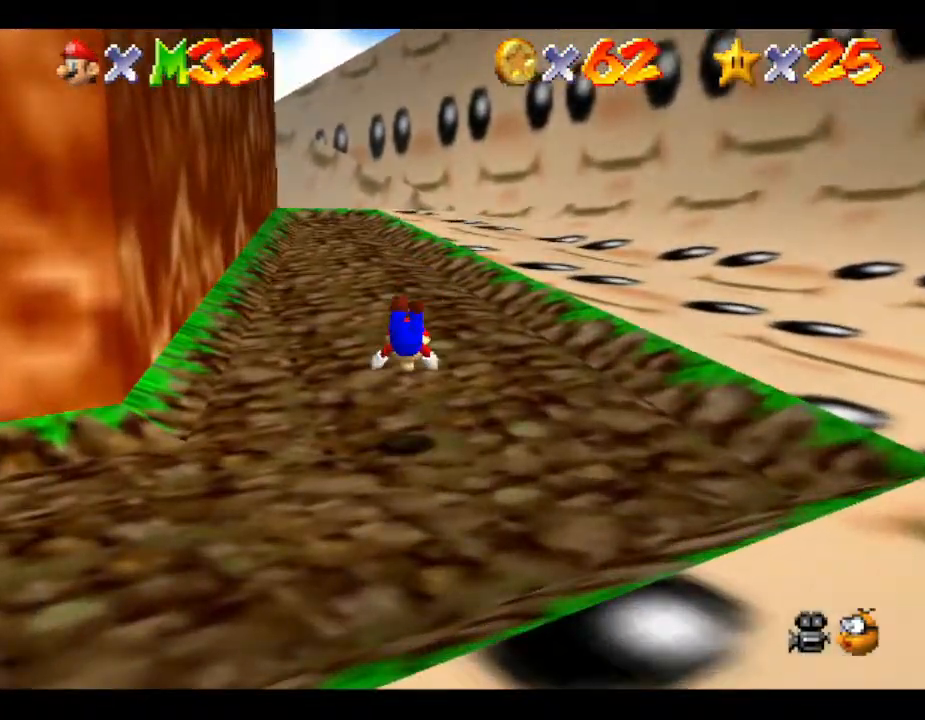
{"buttons": [], "left_stick": "up", "events": [[83, "A", "down"], [383, "A", "up"]]}
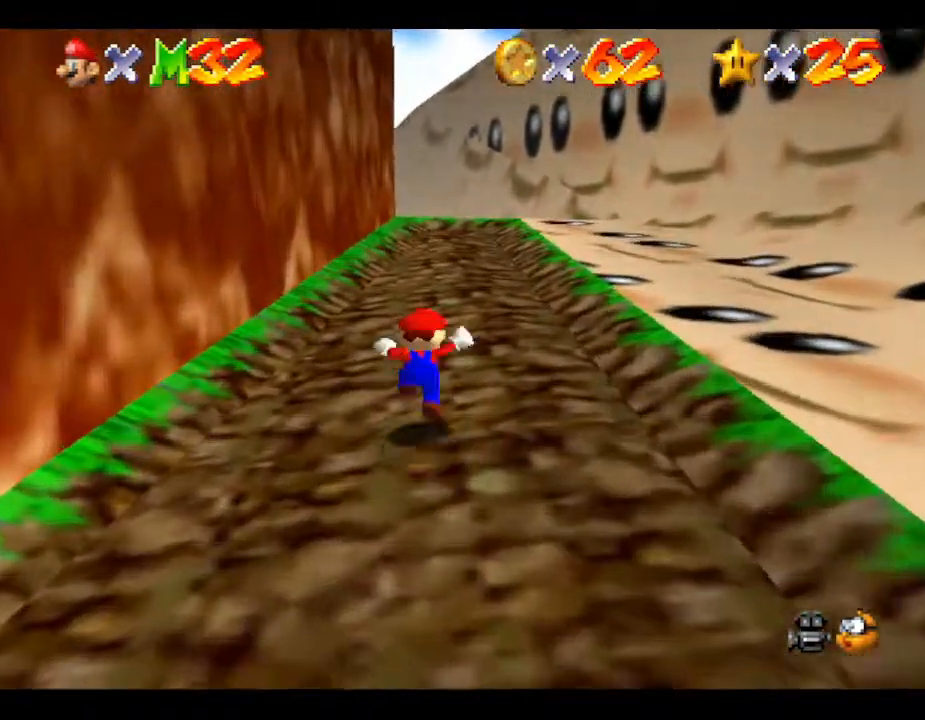
{"buttons": [], "left_stick": "up", "events": [[100, "A", "down"], [267, "A", "up"], [350, "B", "down"], [483, "B", "up"]]}
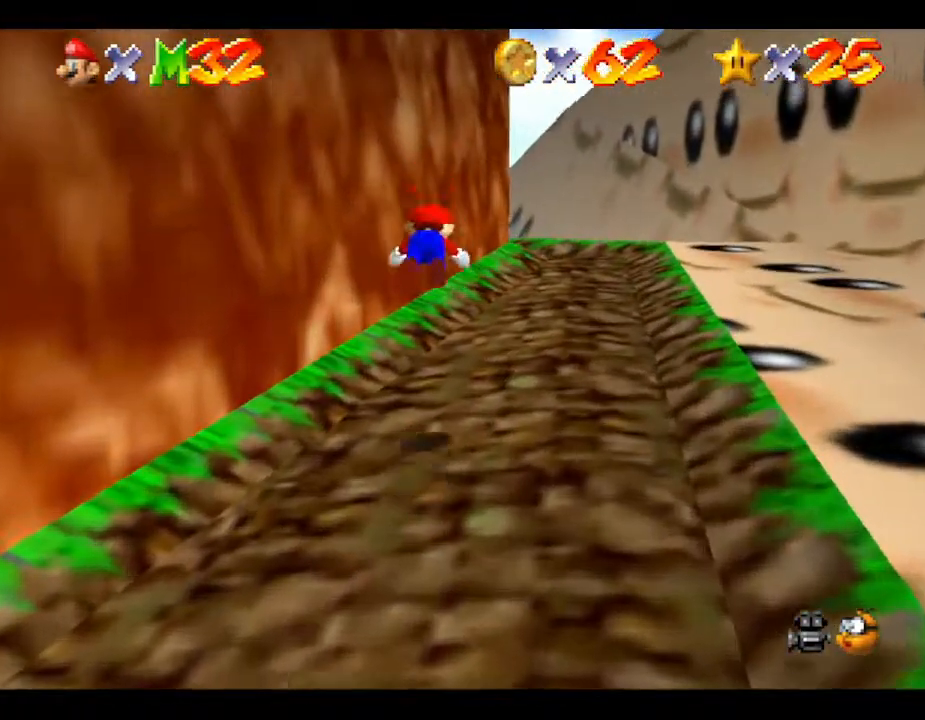
{"buttons": ["A"], "left_stick": "up-right", "events": [[250, "A", "down"], [317, "left_stick", "up-right"]]}
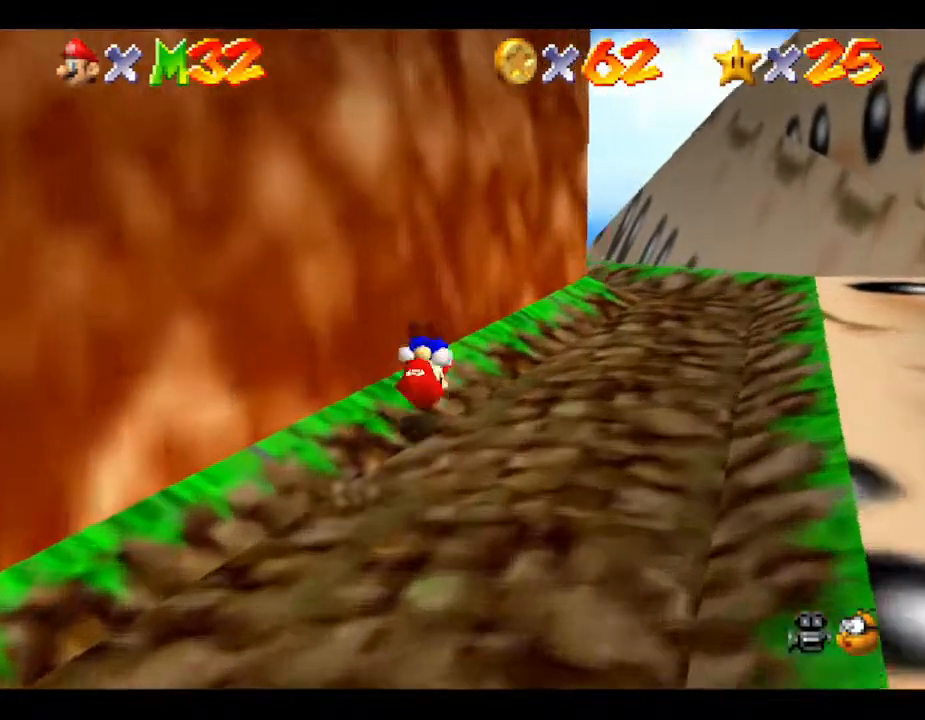
{"buttons": [], "left_stick": "up-right", "events": [[50, "A", "up"]]}
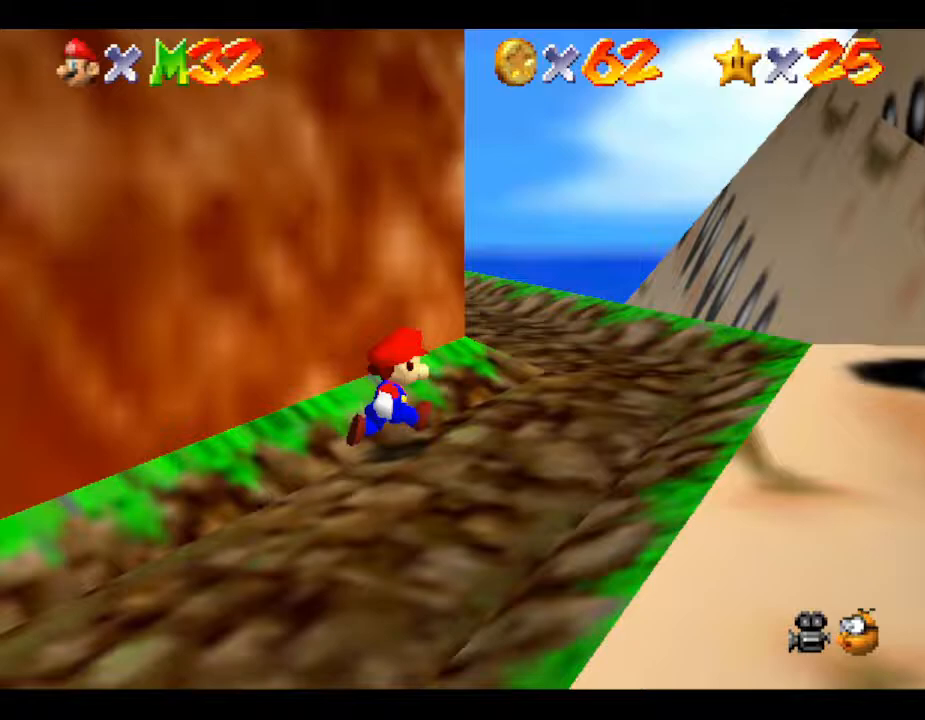
{"buttons": [], "left_stick": "up", "events": [[333, "left_stick", "up"]]}
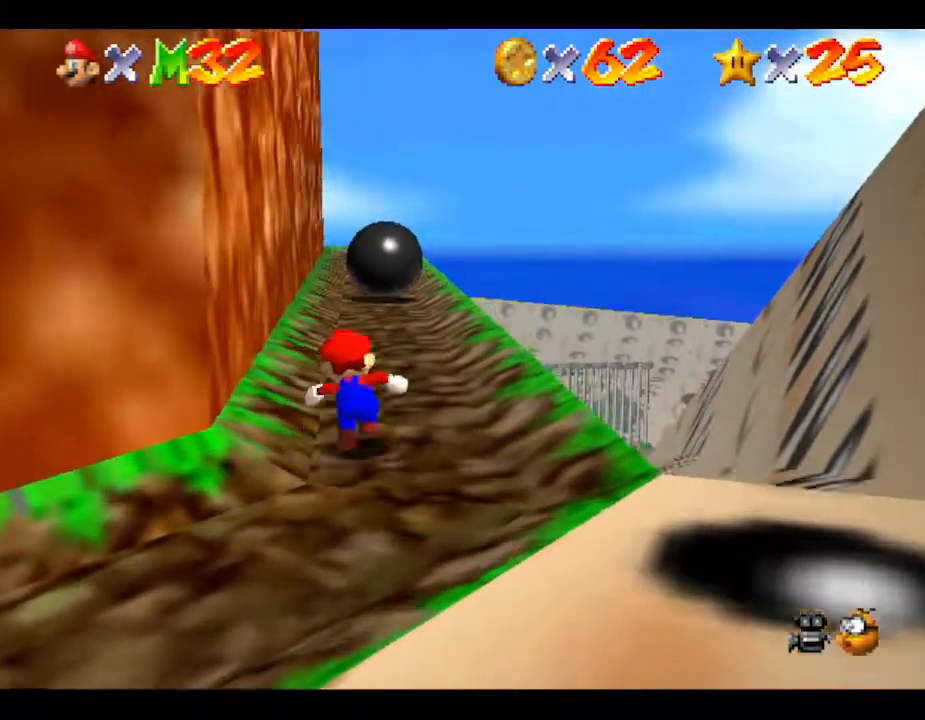
{"buttons": ["A"], "left_stick": "up", "events": [[467, "A", "down"]]}
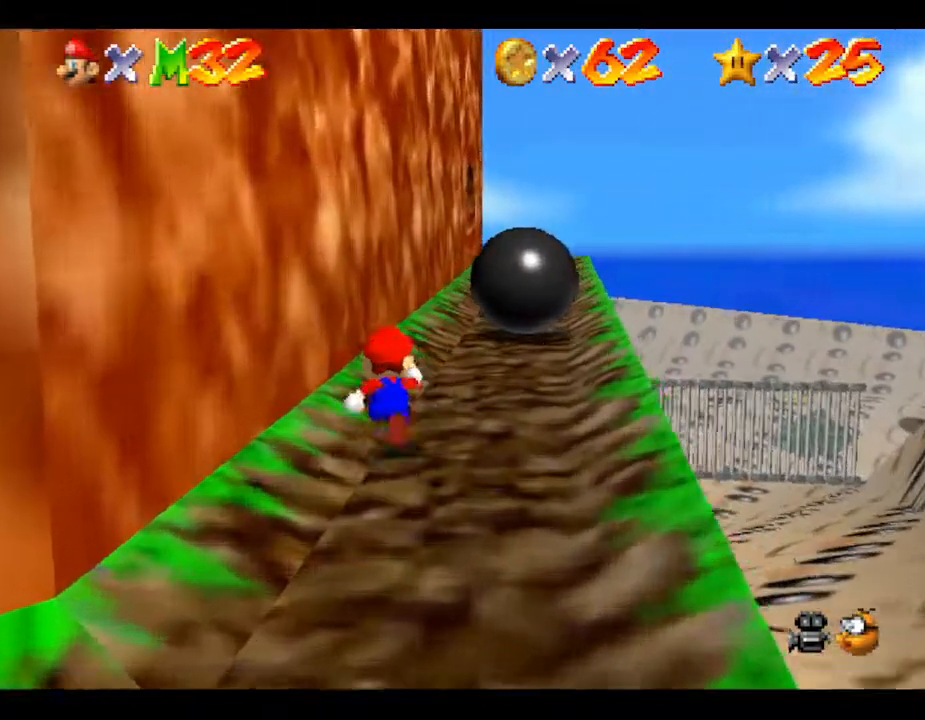
{"buttons": ["B"], "left_stick": "up-right", "events": [[333, "left_stick", "up-right"], [400, "A", "up"], [433, "B", "down"]]}
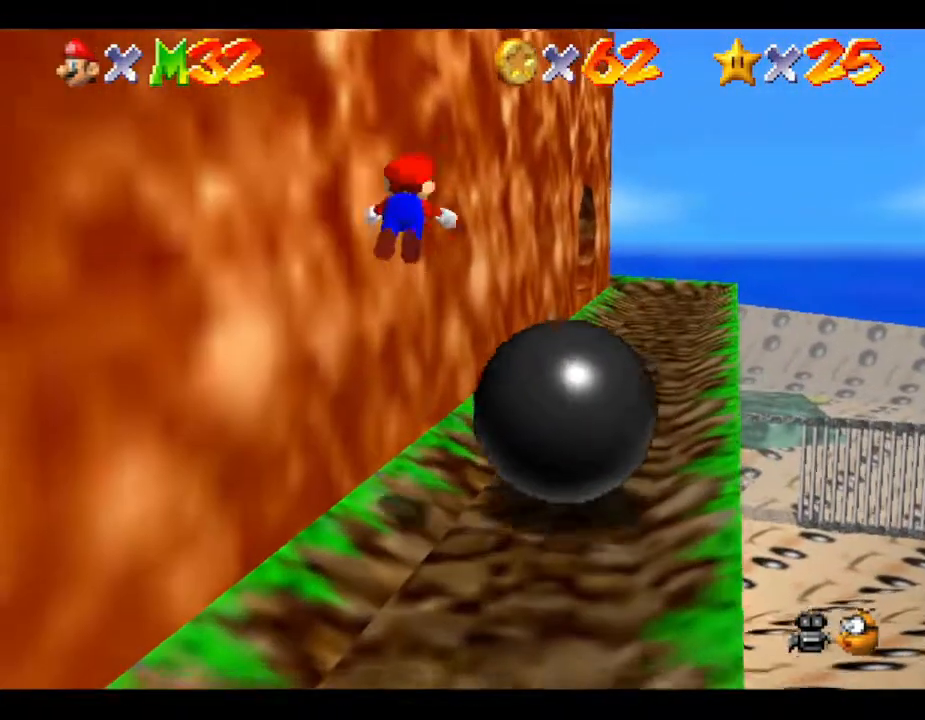
{"buttons": ["A"], "left_stick": "up-right", "events": [[183, "B", "up"], [467, "A", "down"]]}
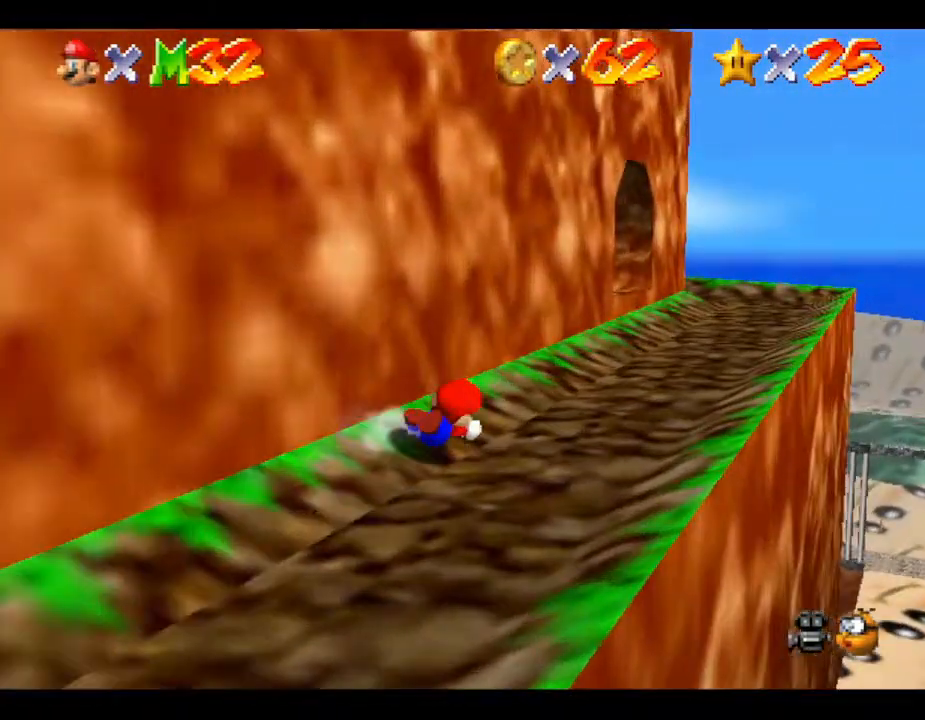
{"buttons": [], "left_stick": "up-right", "events": [[250, "A", "up"]]}
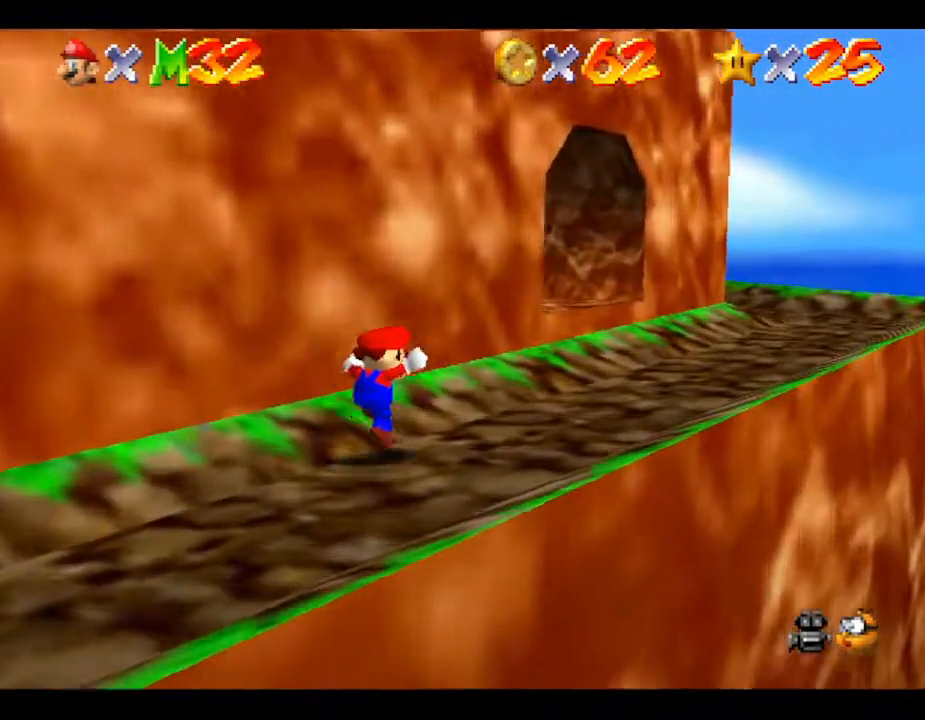
{"buttons": [], "left_stick": "up-right", "events": []}
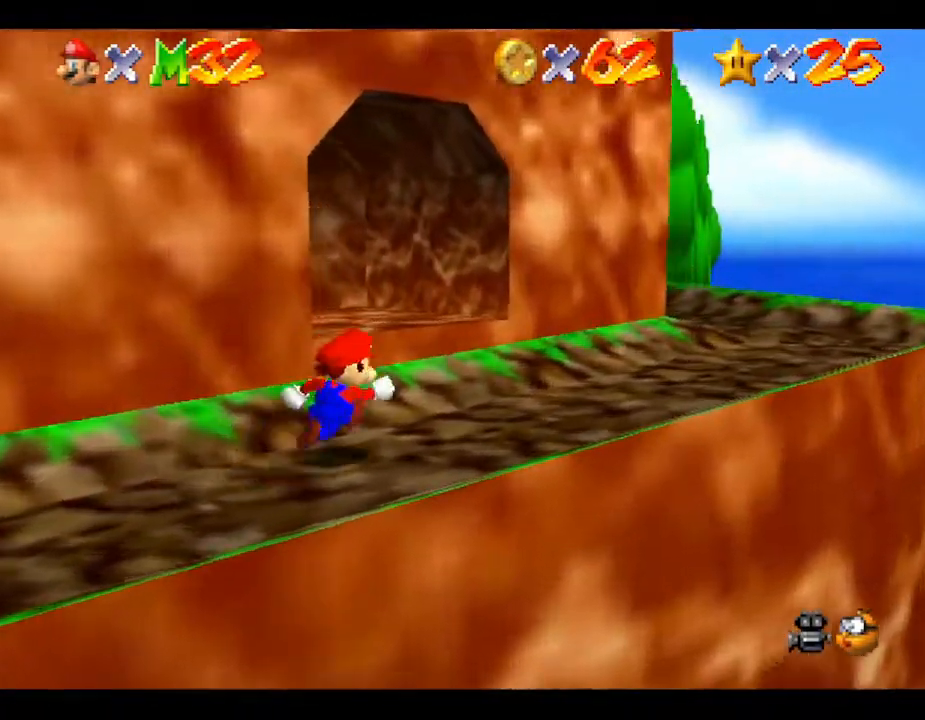
{"buttons": [], "left_stick": "up-right", "events": []}
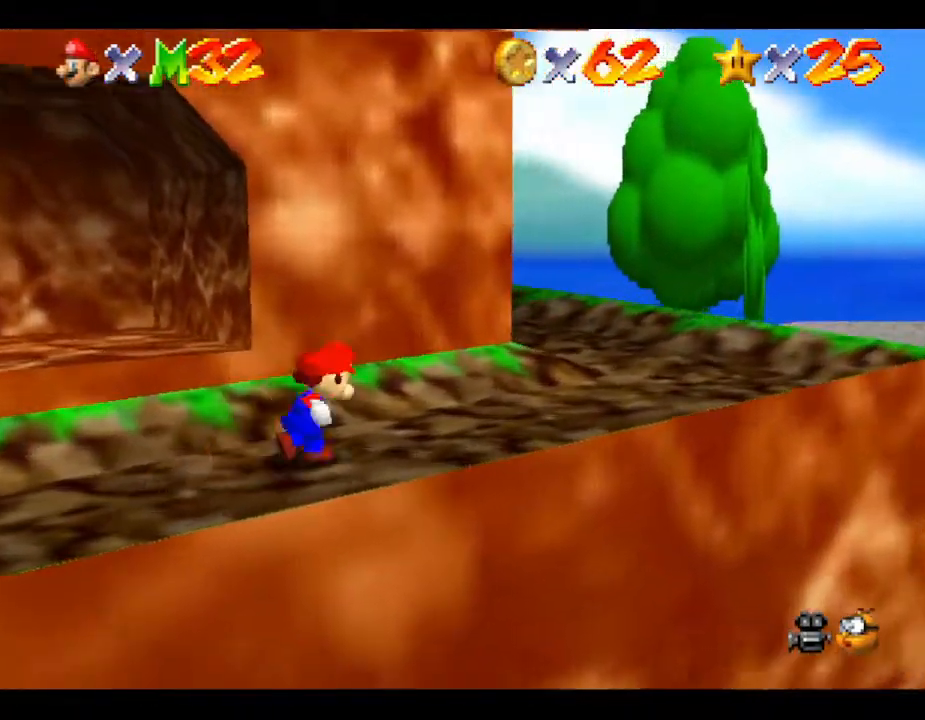
{"buttons": [], "left_stick": "up-right", "events": []}
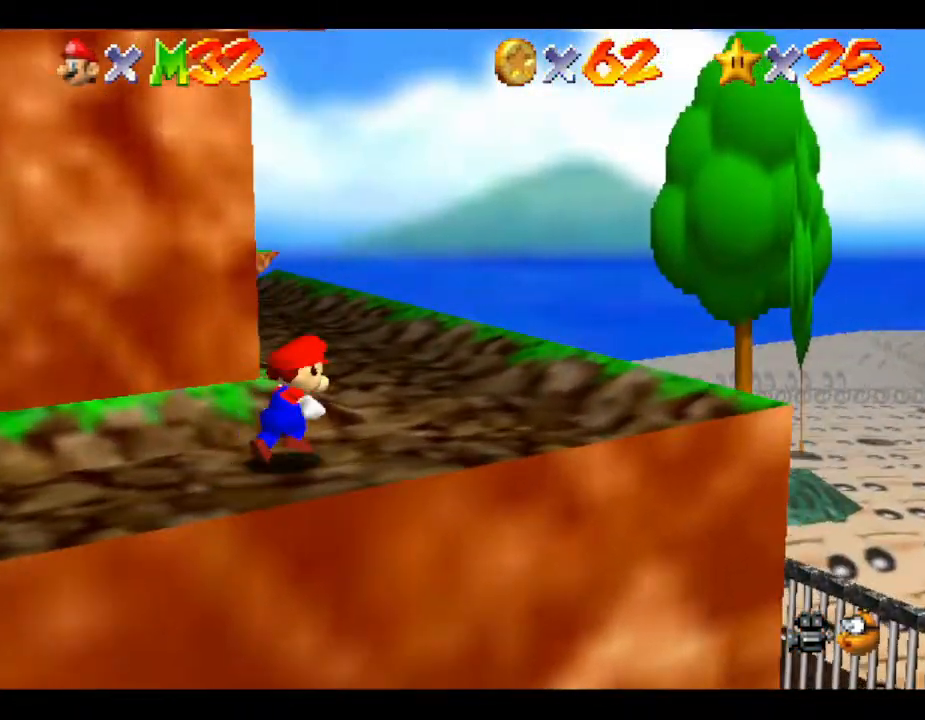
{"buttons": [], "left_stick": "up", "events": [[250, "left_stick", "up"]]}
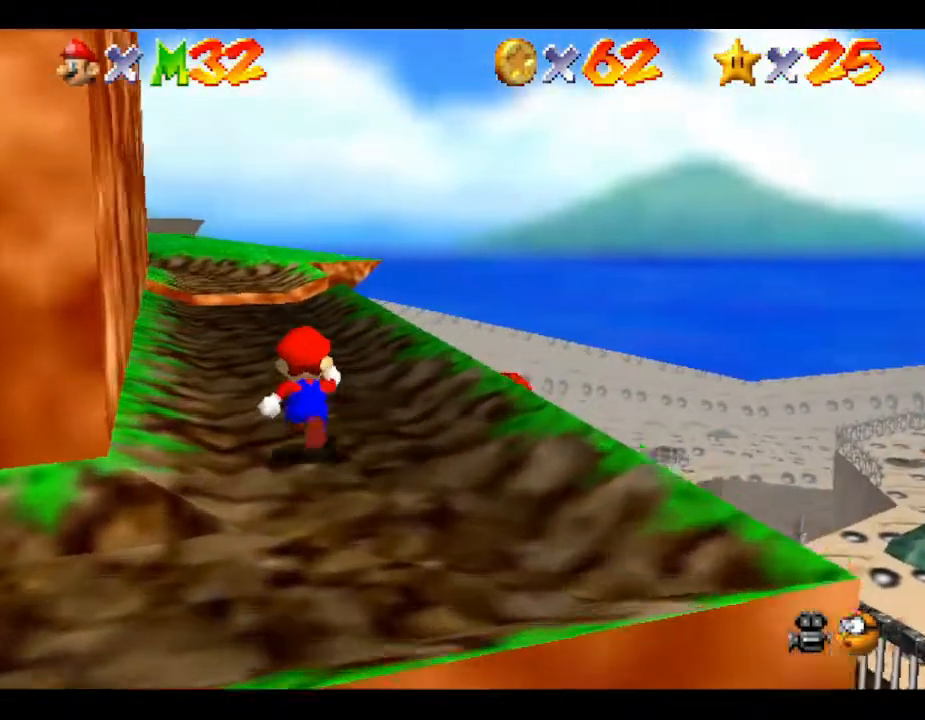
{"buttons": [], "left_stick": "up", "events": []}
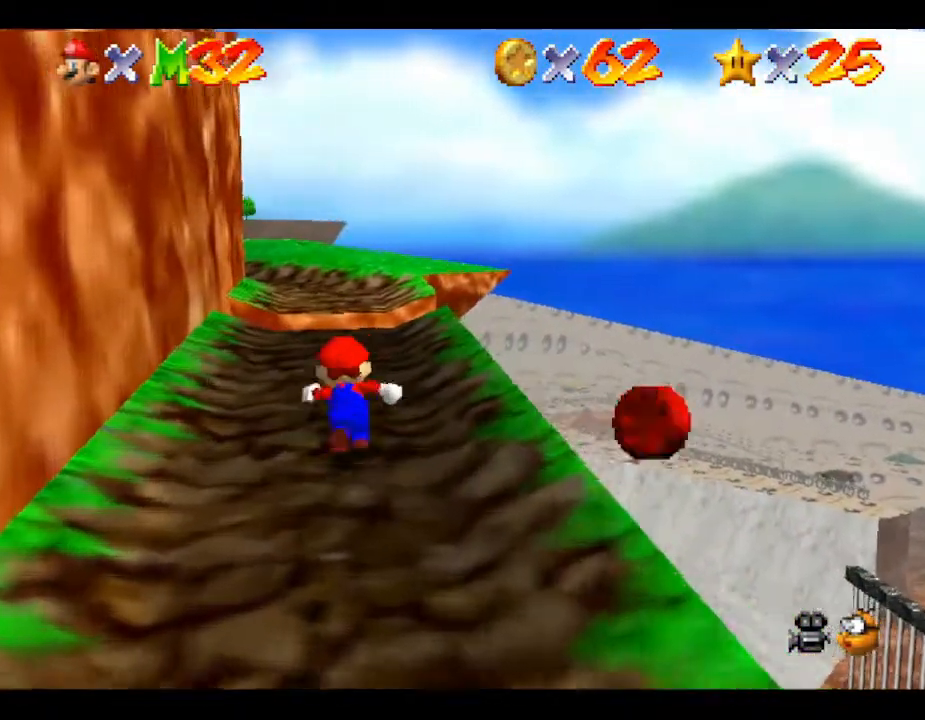
{"buttons": [], "left_stick": "up", "events": []}
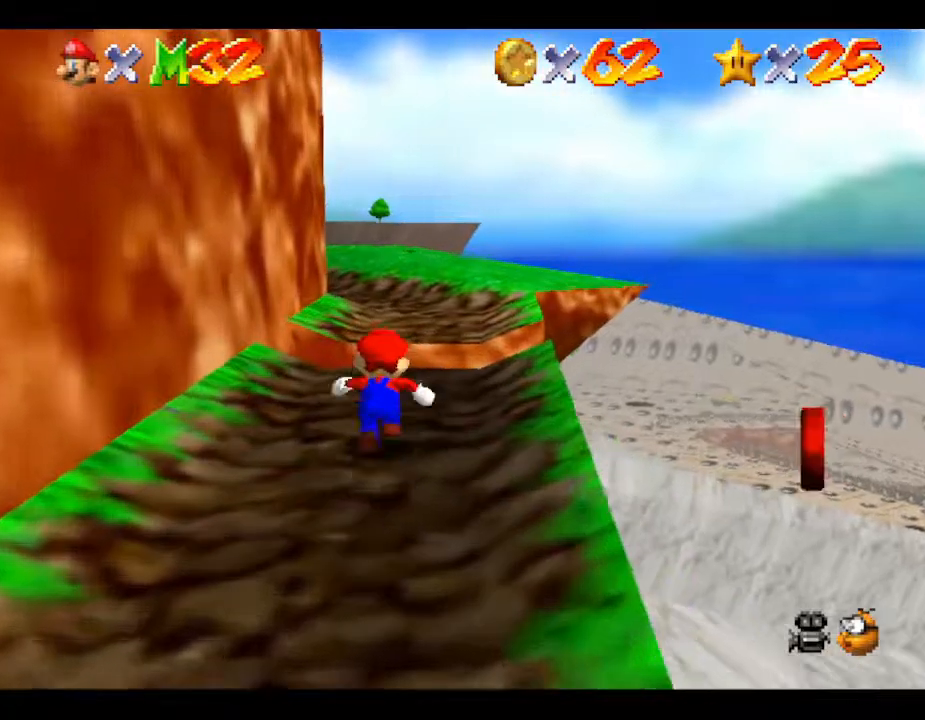
{"buttons": ["B"], "left_stick": "up", "events": [[183, "A", "down"], [367, "A", "up"], [500, "B", "down"]]}